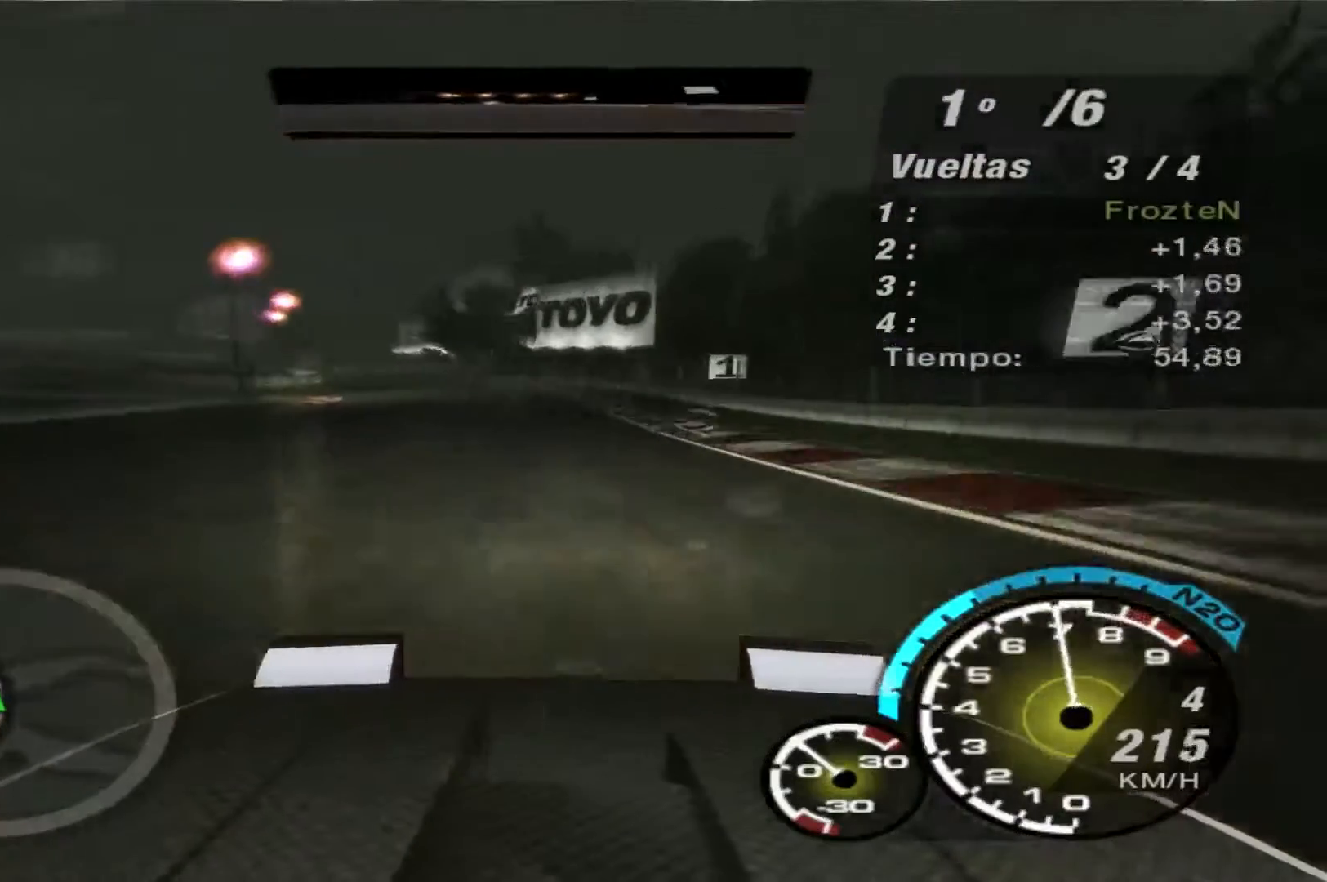
Gameplay with a controller (Xbox layout); each line is a JSON object with the inputs held at the frame after it. "events" lists button and stick changes between this image and that frame as [ms after this image, input, new state], when the widget could be followed in between. Not read: L3 R3.
{"buttons": ["R2"], "left_stick": "left", "right_stick": "center", "events": []}
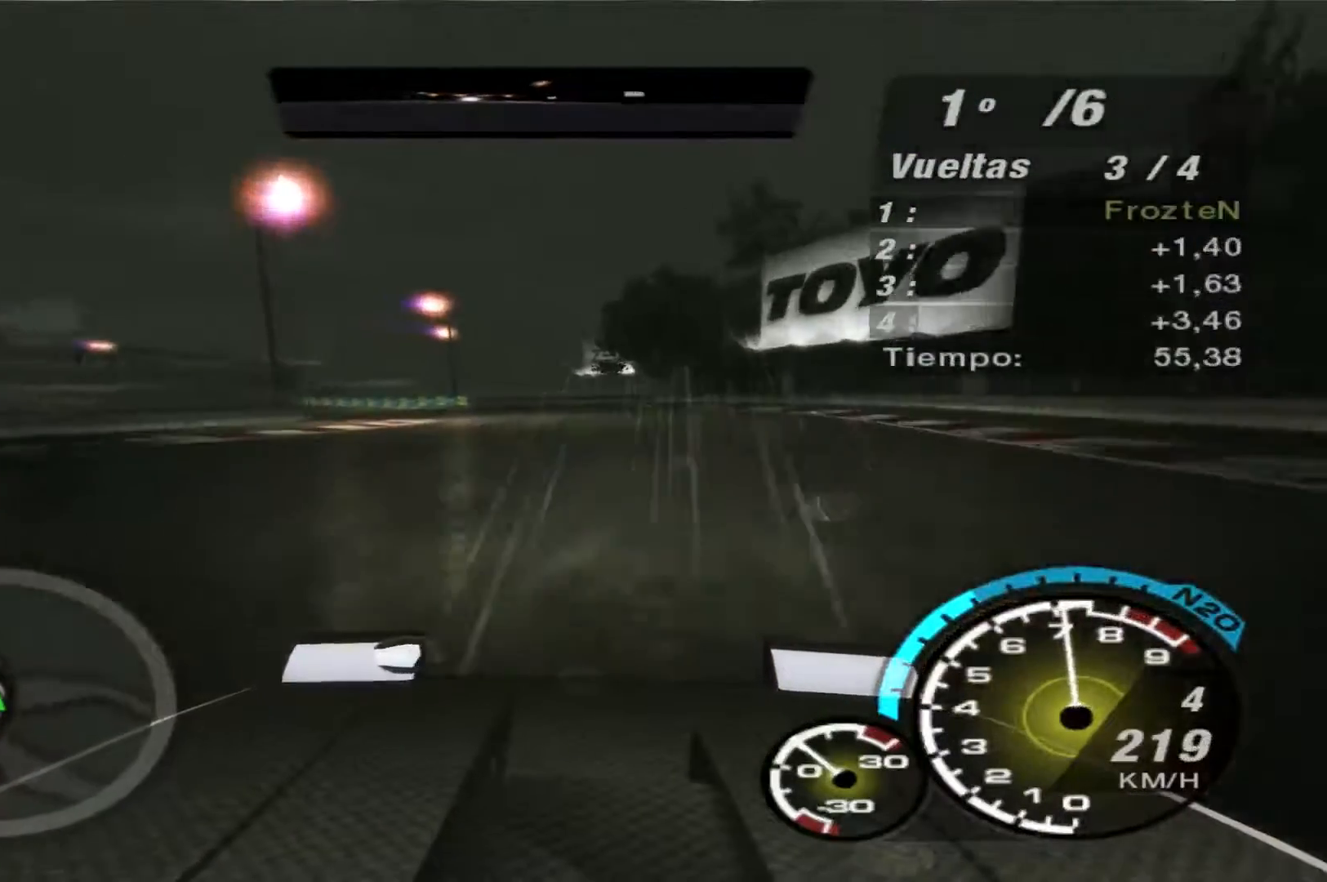
{"buttons": ["R2"], "left_stick": "left", "right_stick": "center", "events": []}
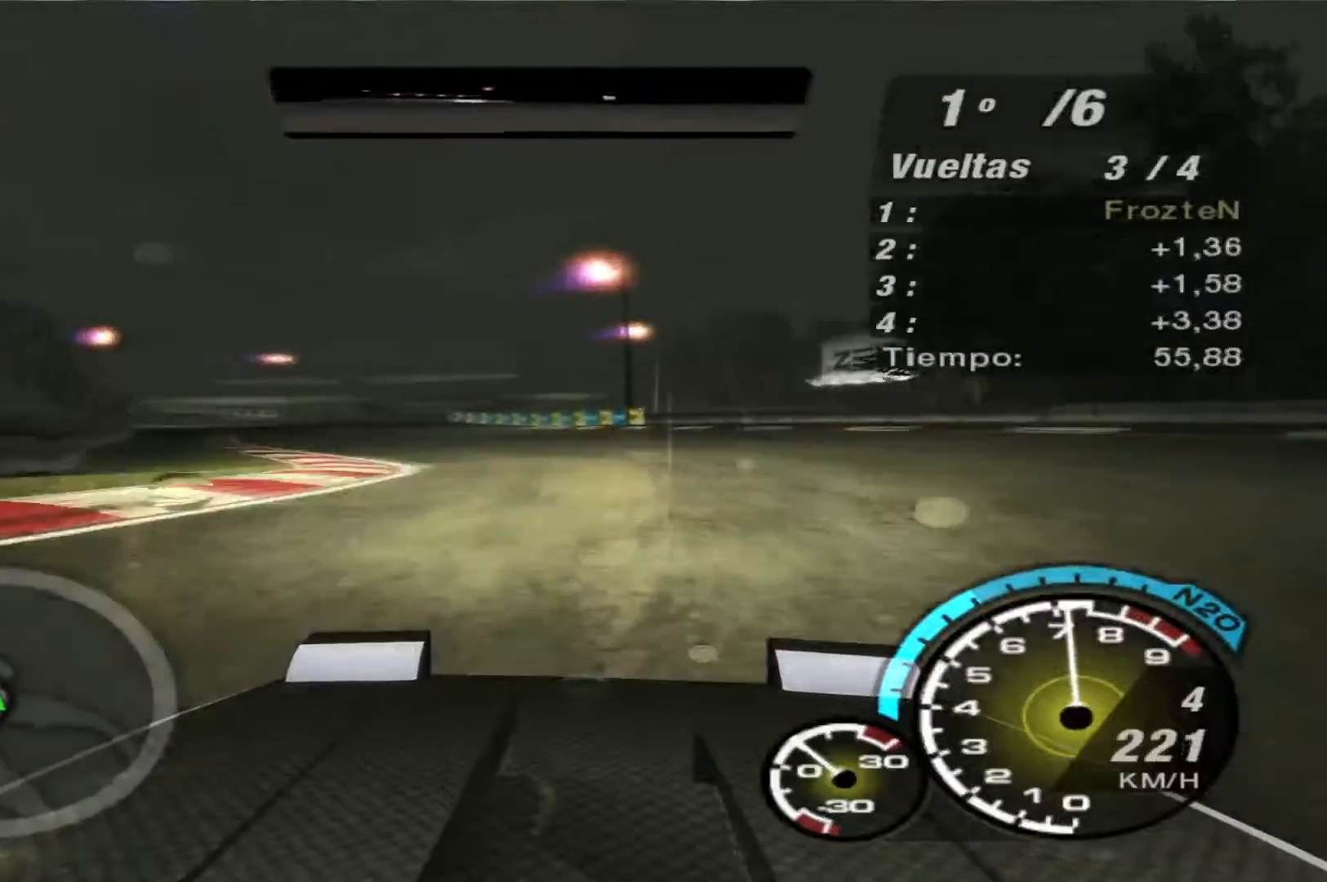
{"buttons": ["R2"], "left_stick": "left", "right_stick": "center", "events": []}
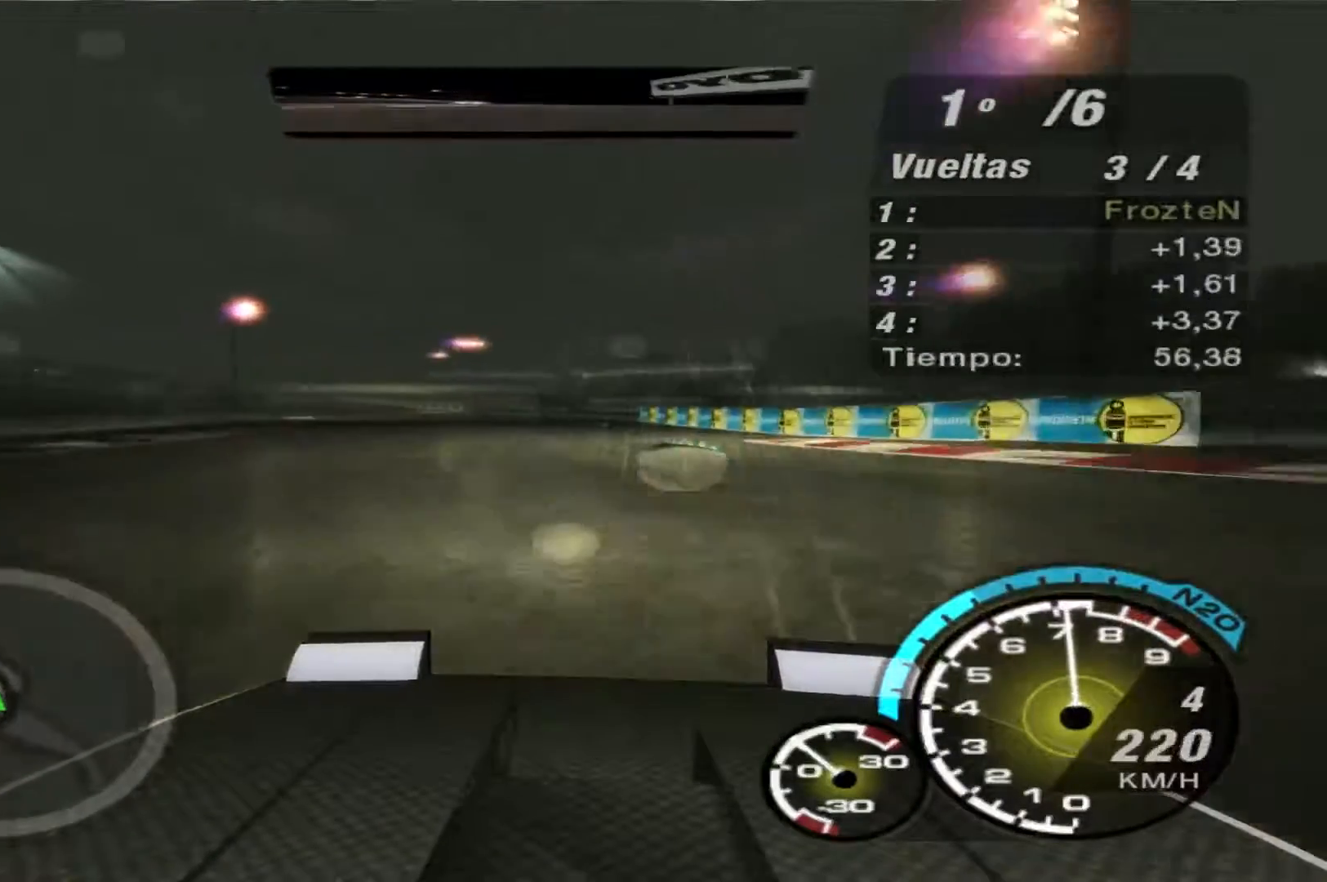
{"buttons": ["R2"], "left_stick": "left", "right_stick": "center", "events": []}
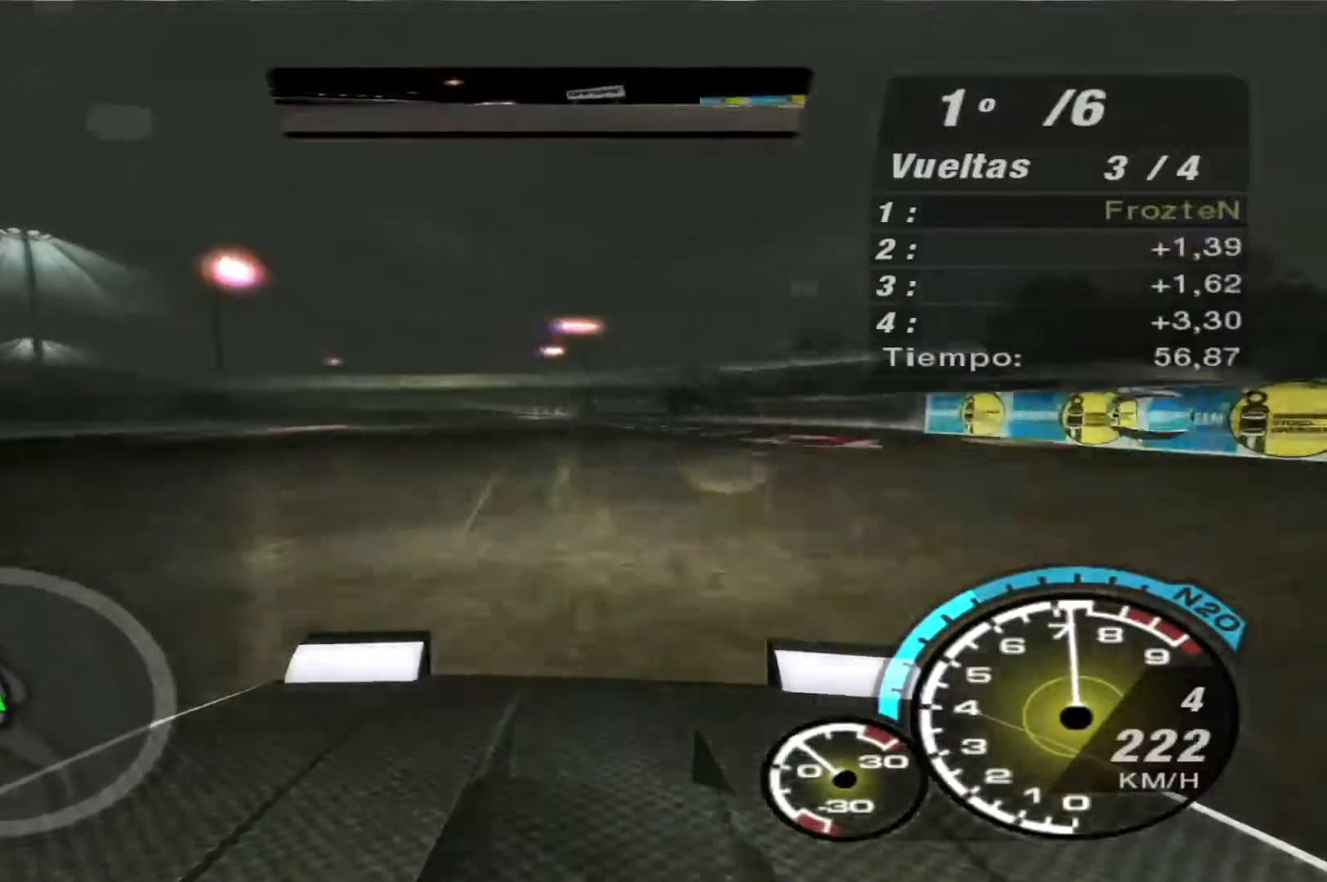
{"buttons": ["B", "R2"], "left_stick": "left", "right_stick": "center", "events": [[33, "B", "down"]]}
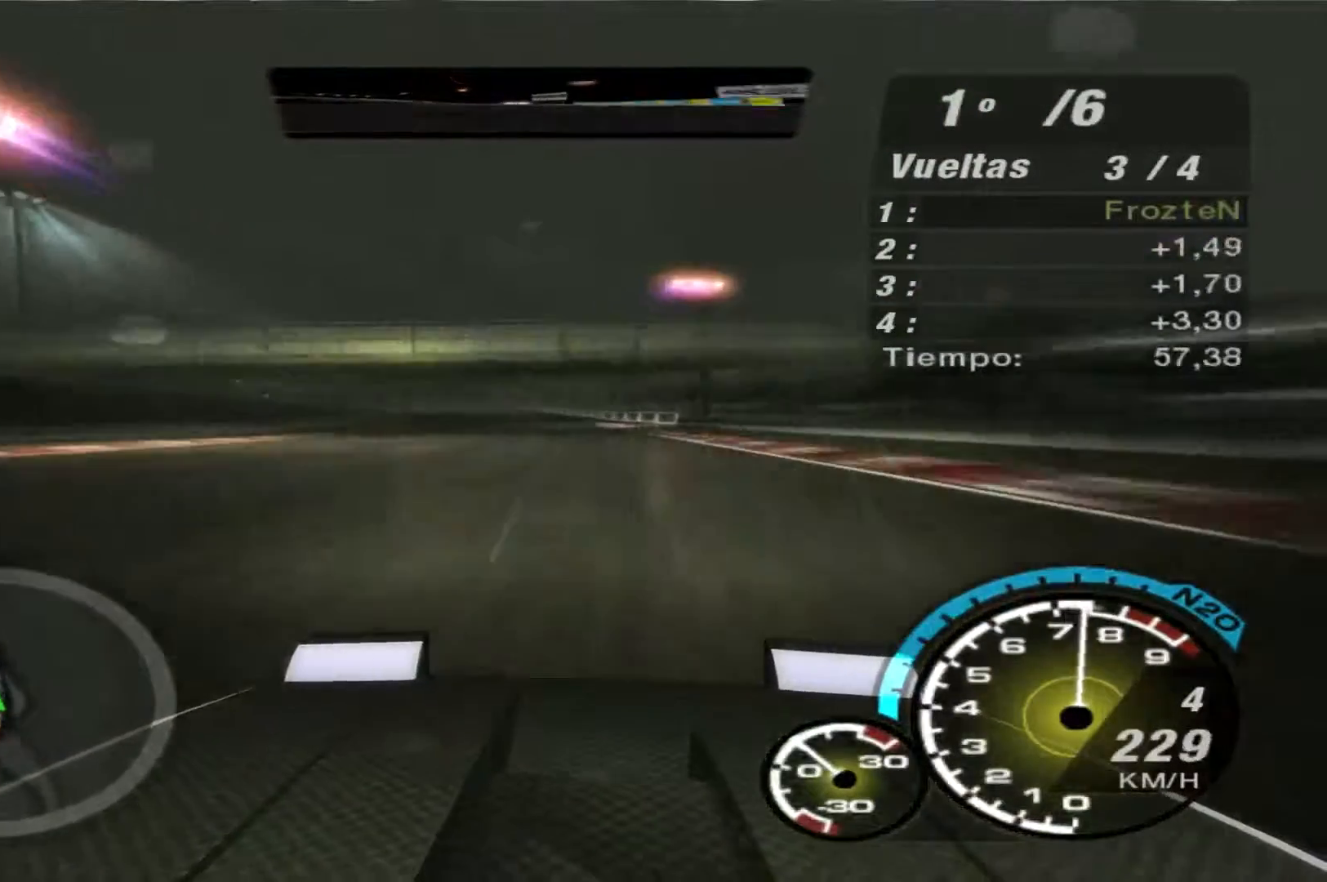
{"buttons": ["B", "R2"], "left_stick": "center", "right_stick": "center", "events": [[467, "left_stick", "center"]]}
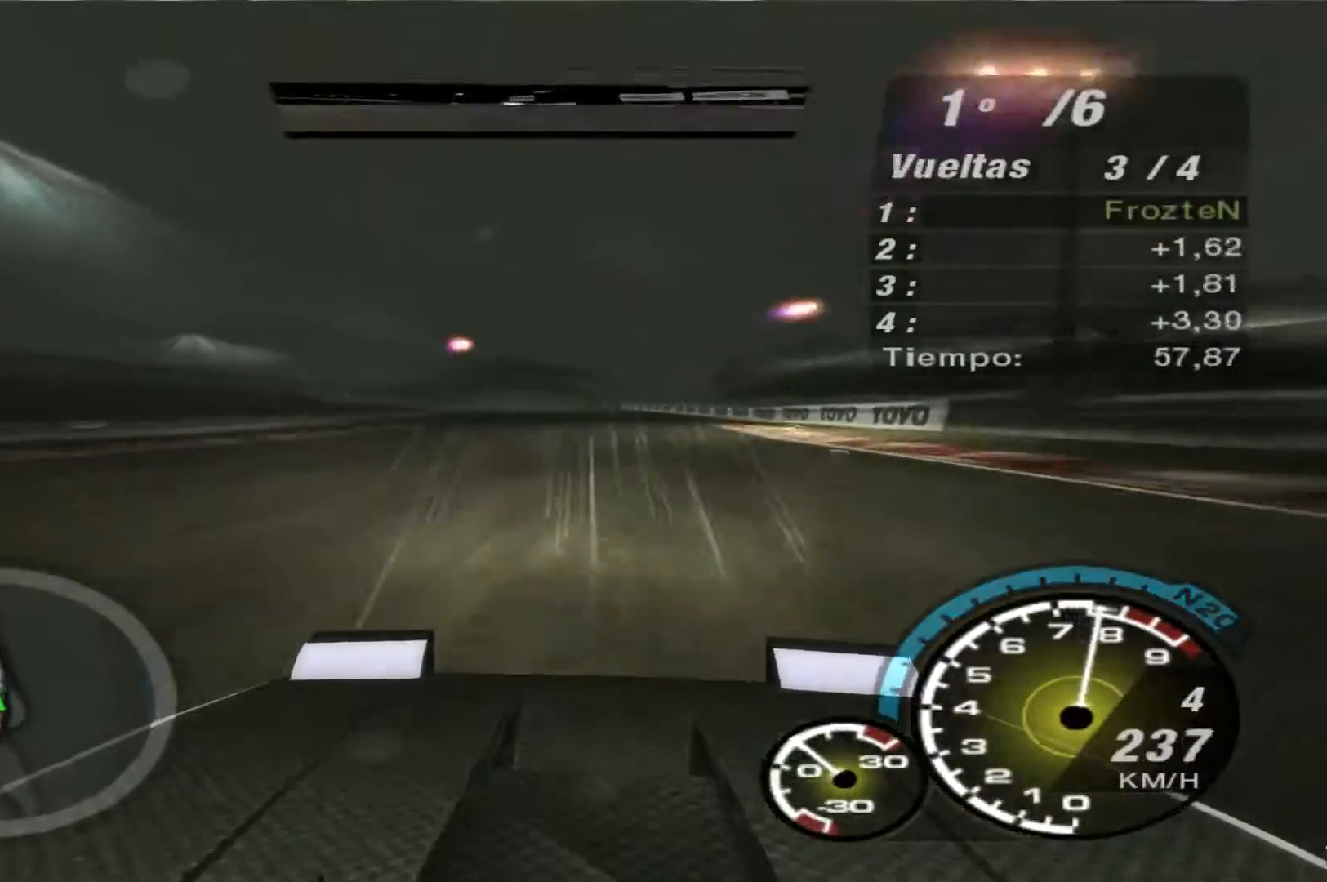
{"buttons": ["B", "R2"], "left_stick": "left", "right_stick": "center", "events": [[467, "left_stick", "left"]]}
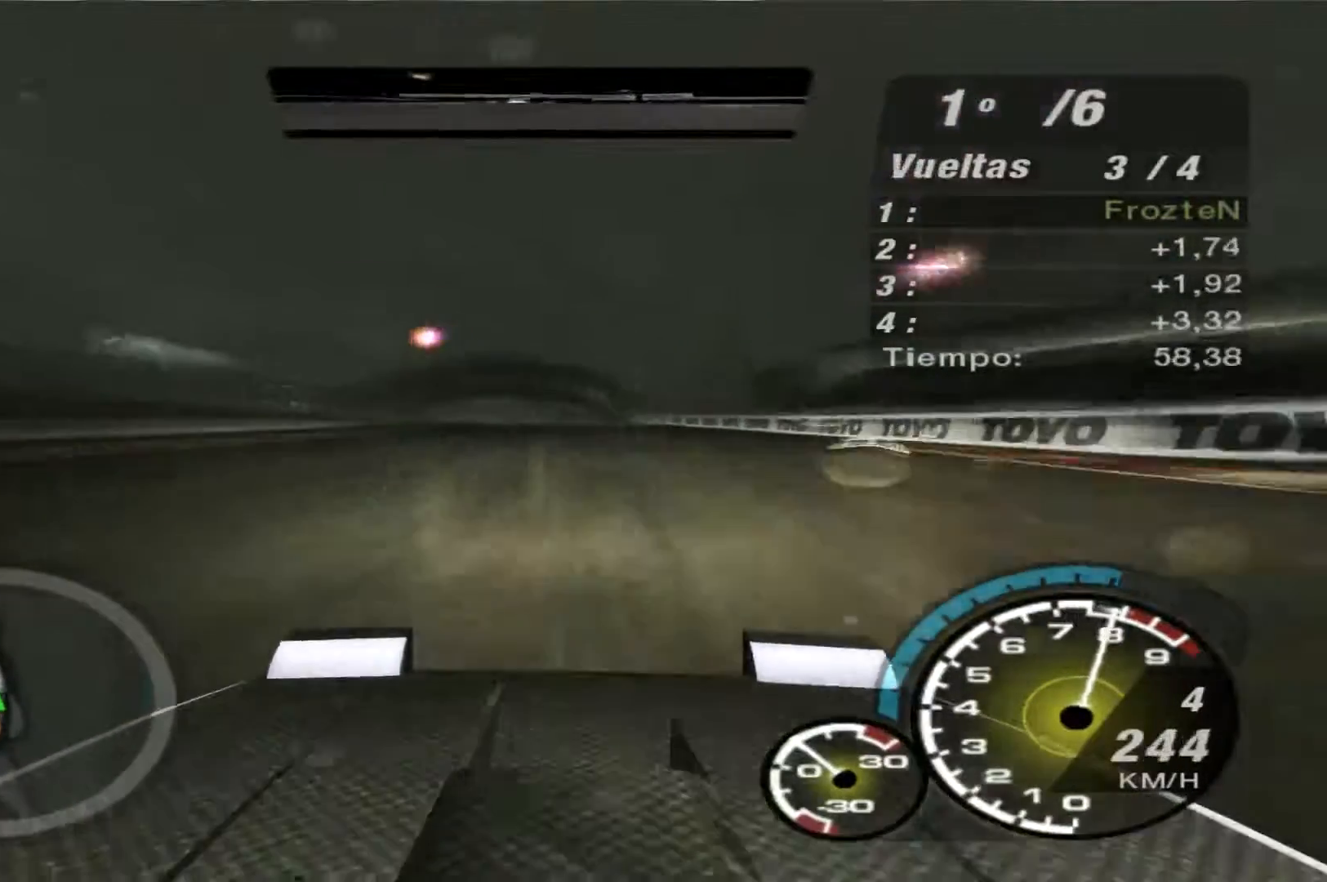
{"buttons": ["B", "R2"], "left_stick": "left", "right_stick": "center", "events": [[167, "left_stick", "center"], [300, "left_stick", "left"], [433, "R1", "down"], [500, "R1", "up"]]}
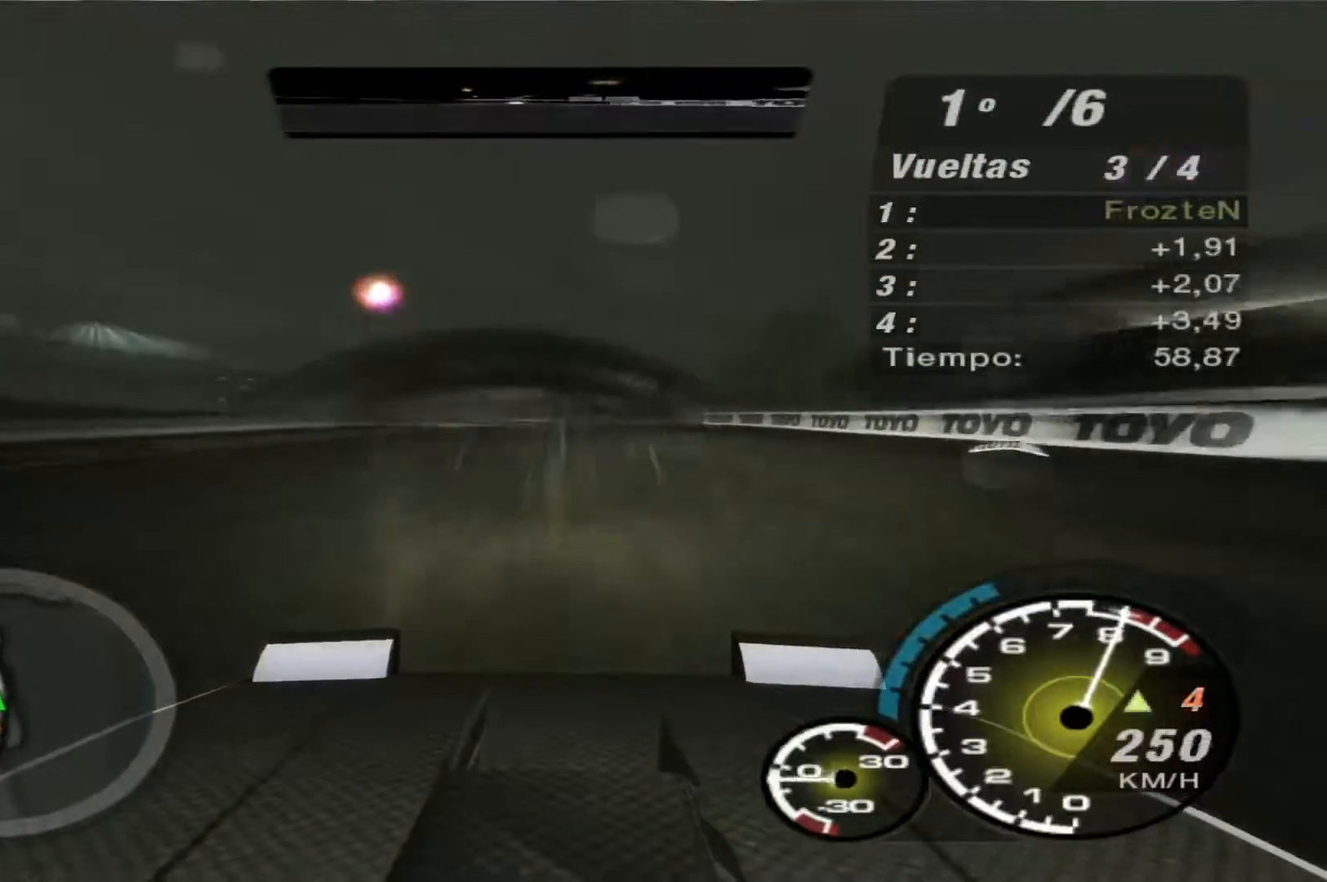
{"buttons": ["B", "R2"], "left_stick": "left", "right_stick": "center", "events": []}
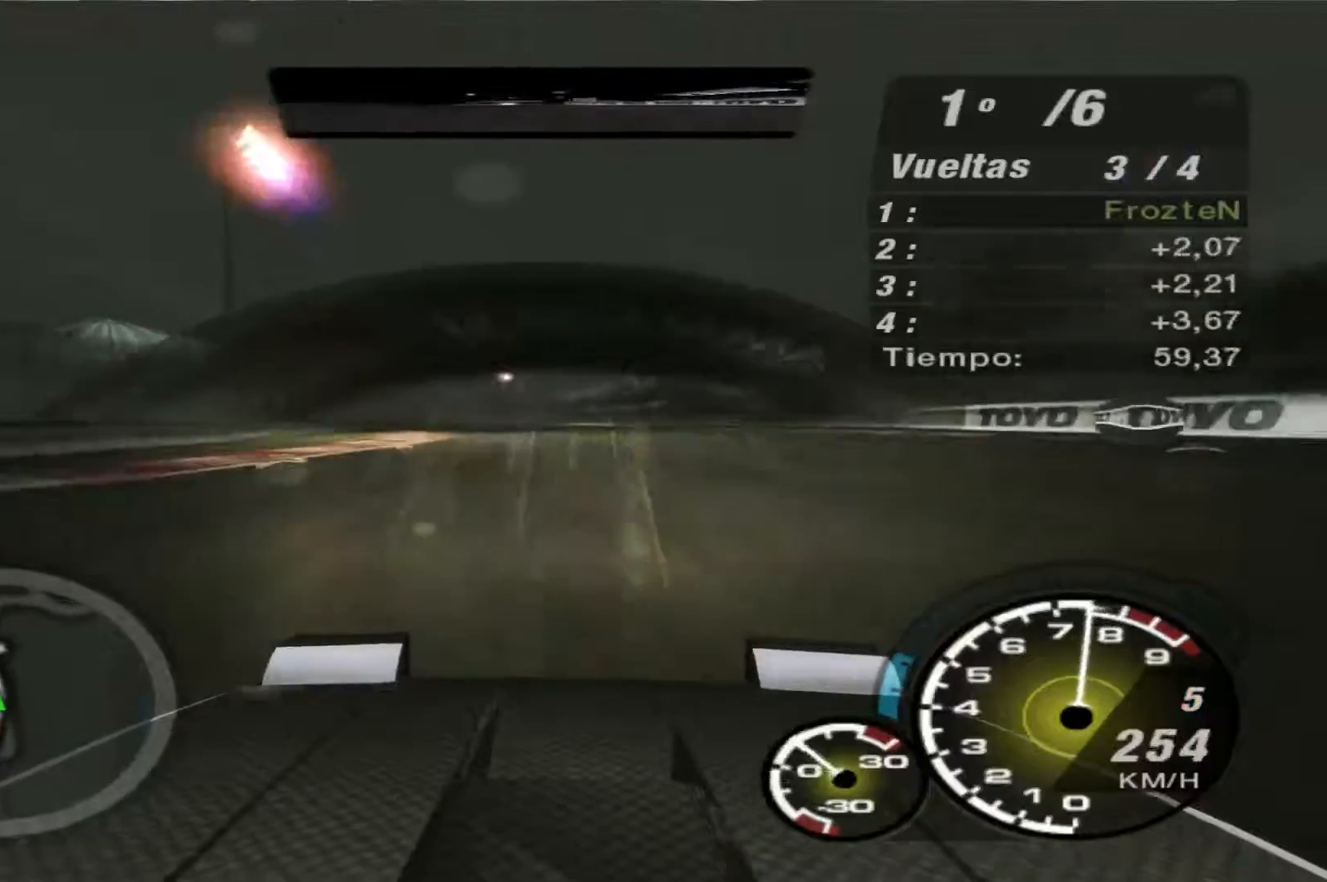
{"buttons": ["B", "R2"], "left_stick": "left", "right_stick": "center", "events": []}
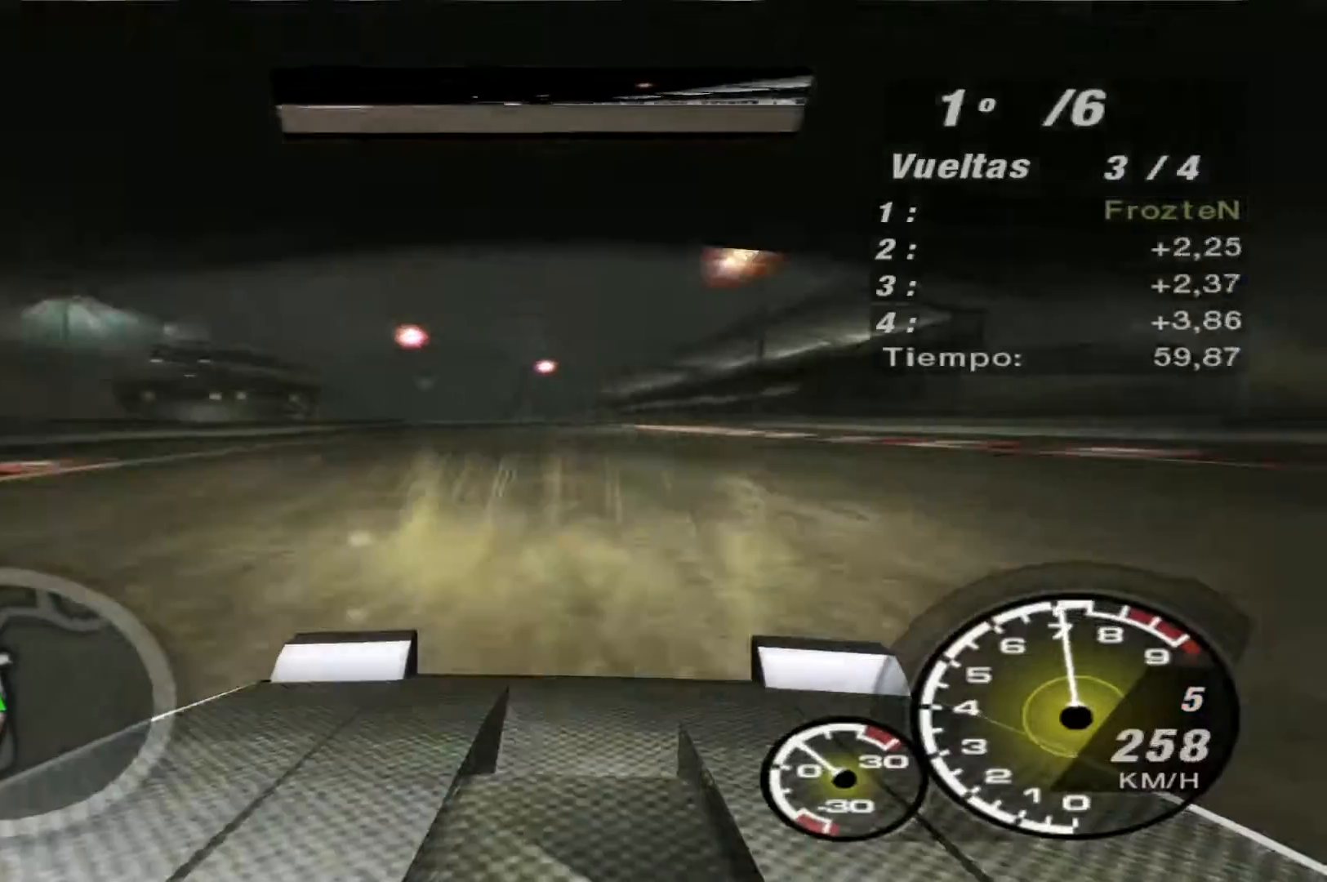
{"buttons": ["B", "R2"], "left_stick": "left", "right_stick": "center", "events": []}
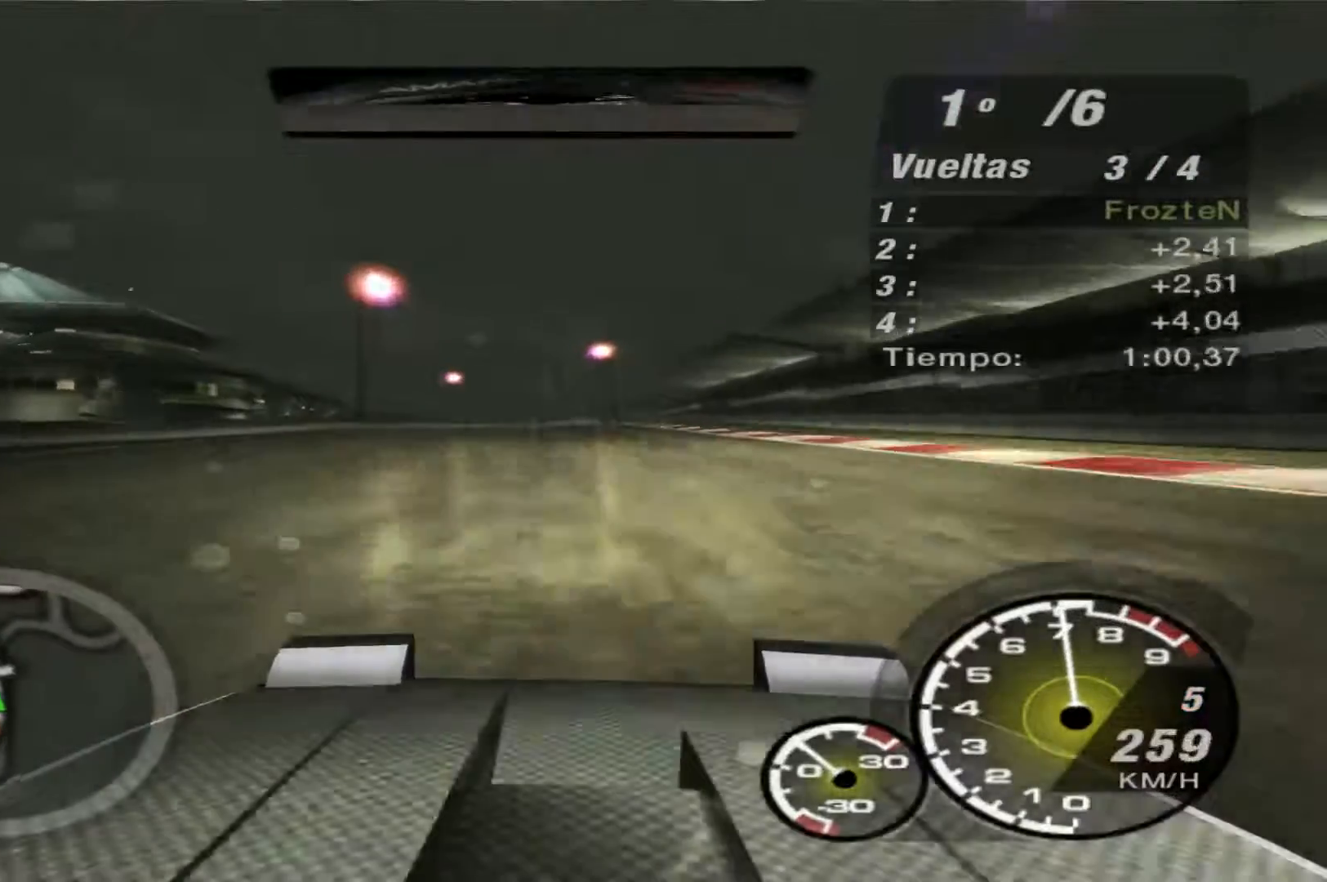
{"buttons": ["R2"], "left_stick": "center", "right_stick": "center", "events": [[100, "B", "up"], [367, "left_stick", "center"]]}
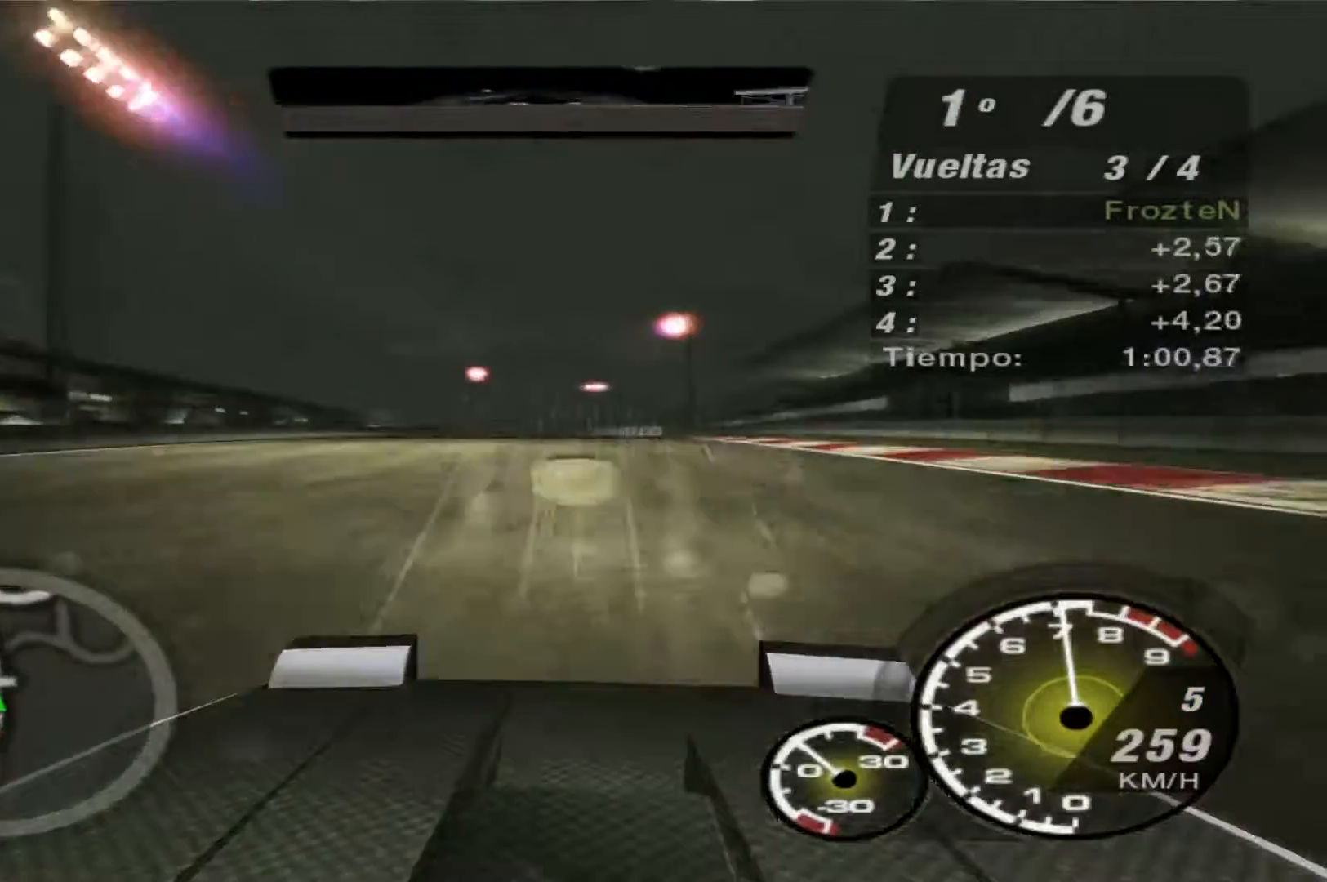
{"buttons": ["R2"], "left_stick": "center", "right_stick": "center", "events": []}
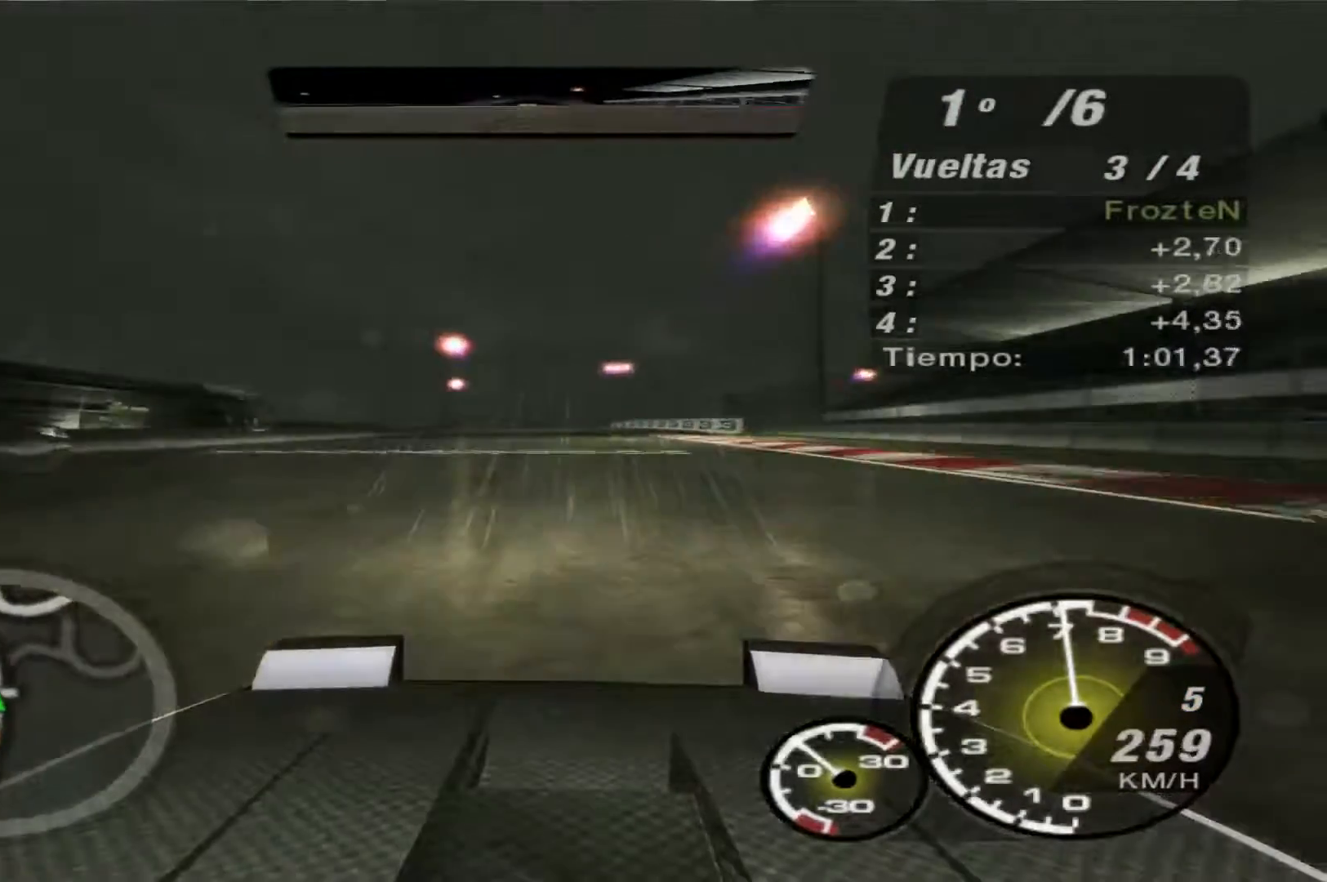
{"buttons": ["R2"], "left_stick": "left", "right_stick": "center", "events": [[333, "left_stick", "left"]]}
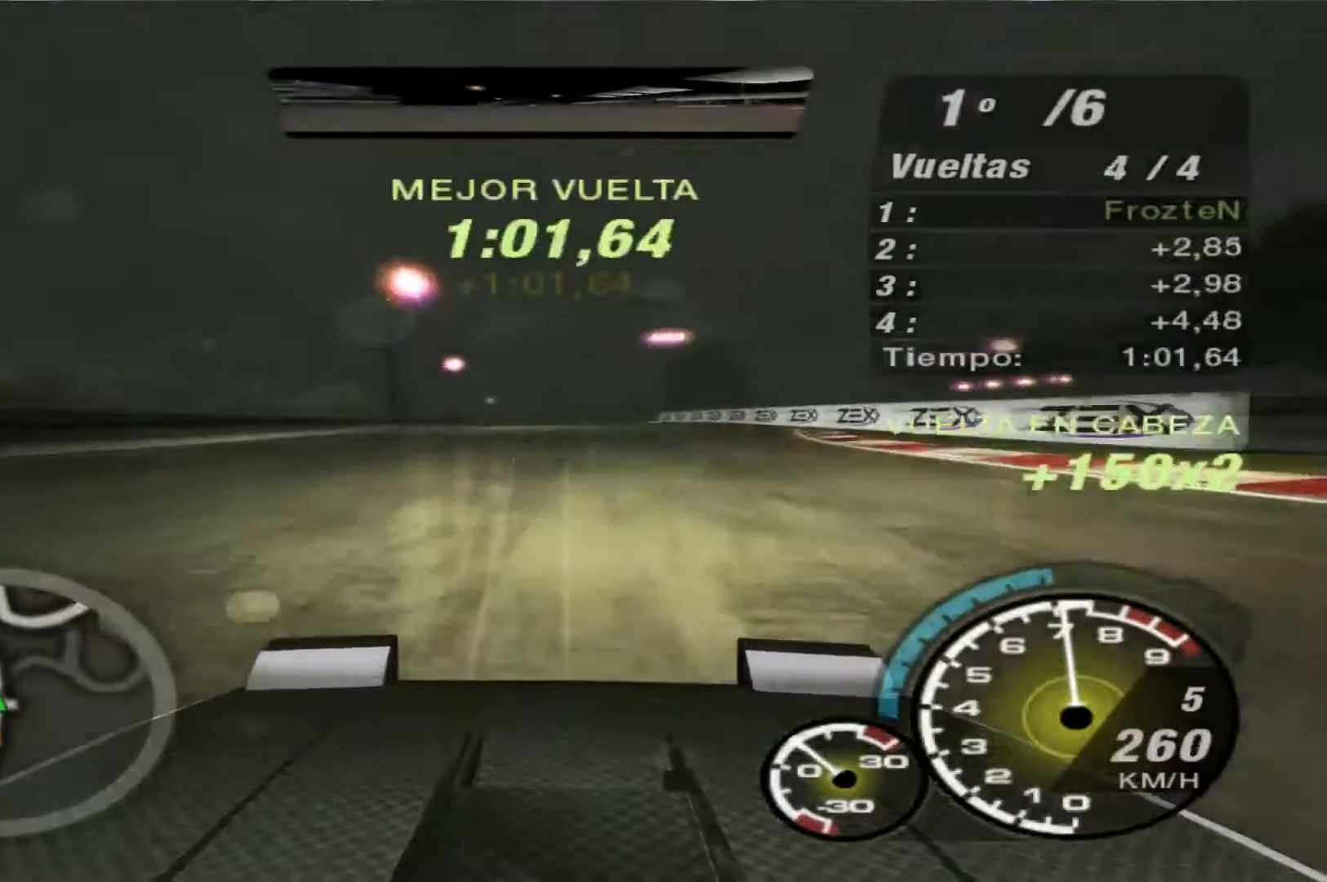
{"buttons": ["B", "R2"], "left_stick": "left", "right_stick": "center", "events": [[67, "left_stick", "center"], [100, "B", "down"], [233, "left_stick", "left"]]}
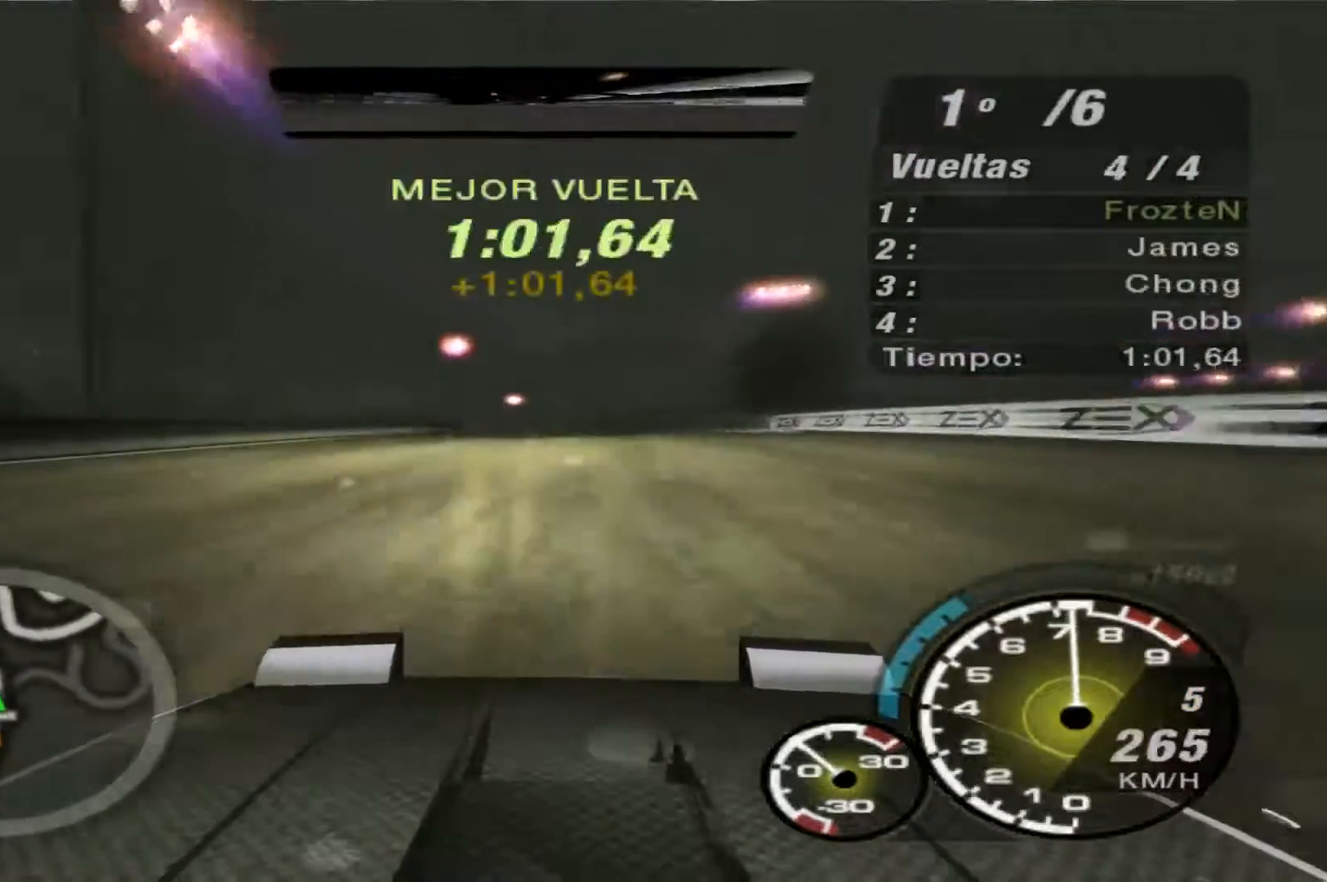
{"buttons": ["B", "R2"], "left_stick": "left", "right_stick": "center", "events": [[267, "left_stick", "center"], [367, "left_stick", "left"]]}
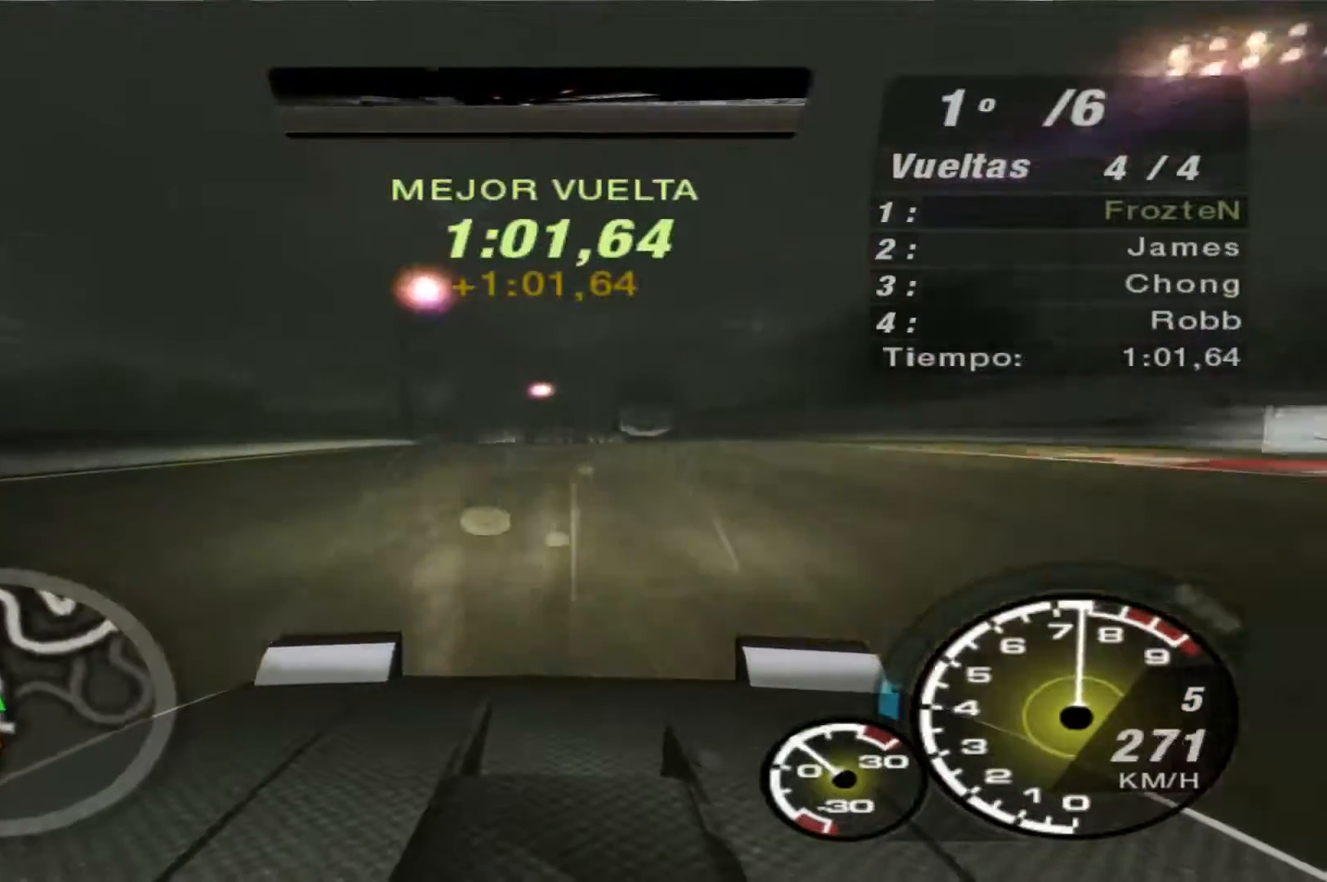
{"buttons": ["B", "R2"], "left_stick": "center", "right_stick": "center", "events": [[467, "left_stick", "center"]]}
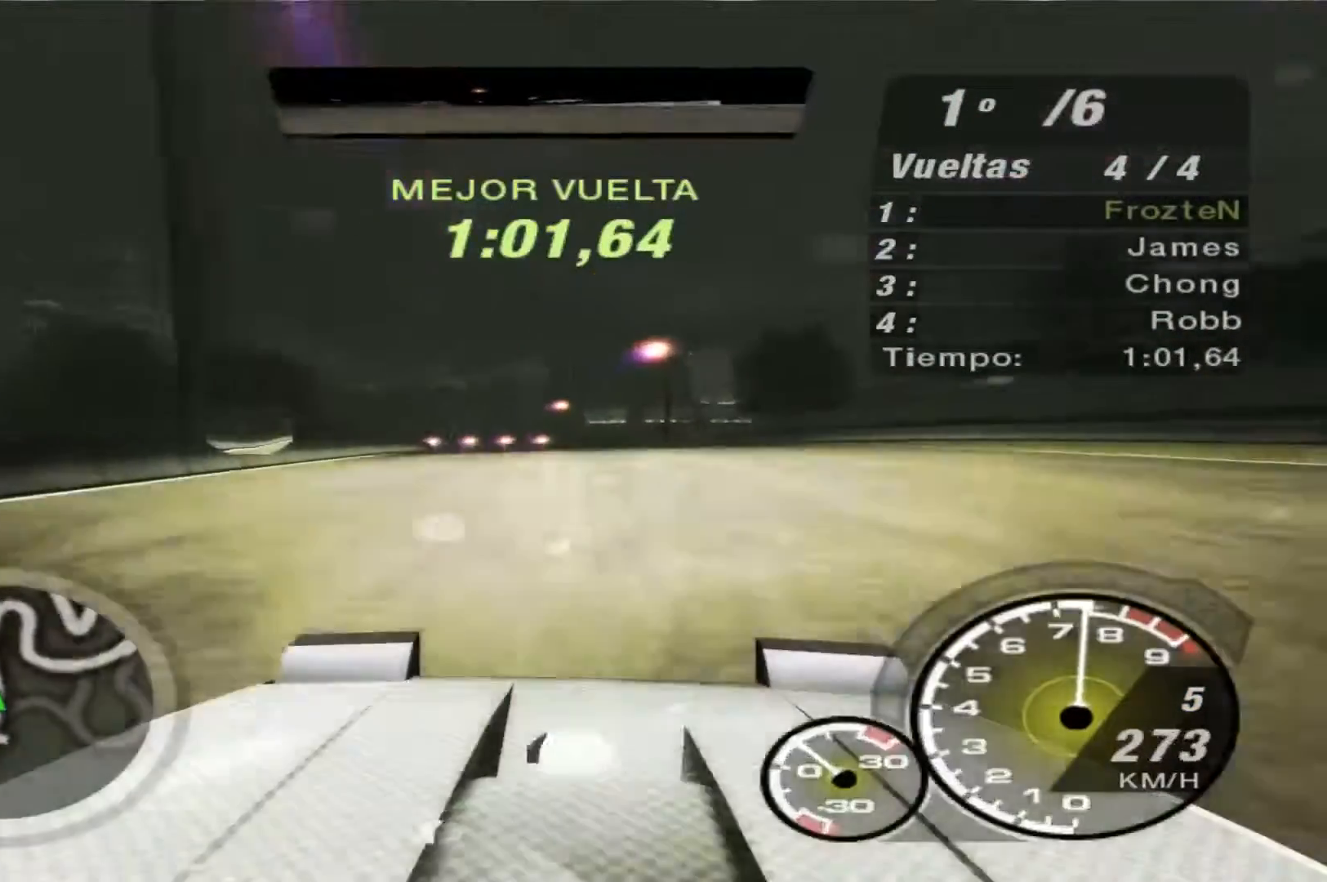
{"buttons": ["B", "R2"], "left_stick": "left", "right_stick": "center", "events": [[67, "left_stick", "left"]]}
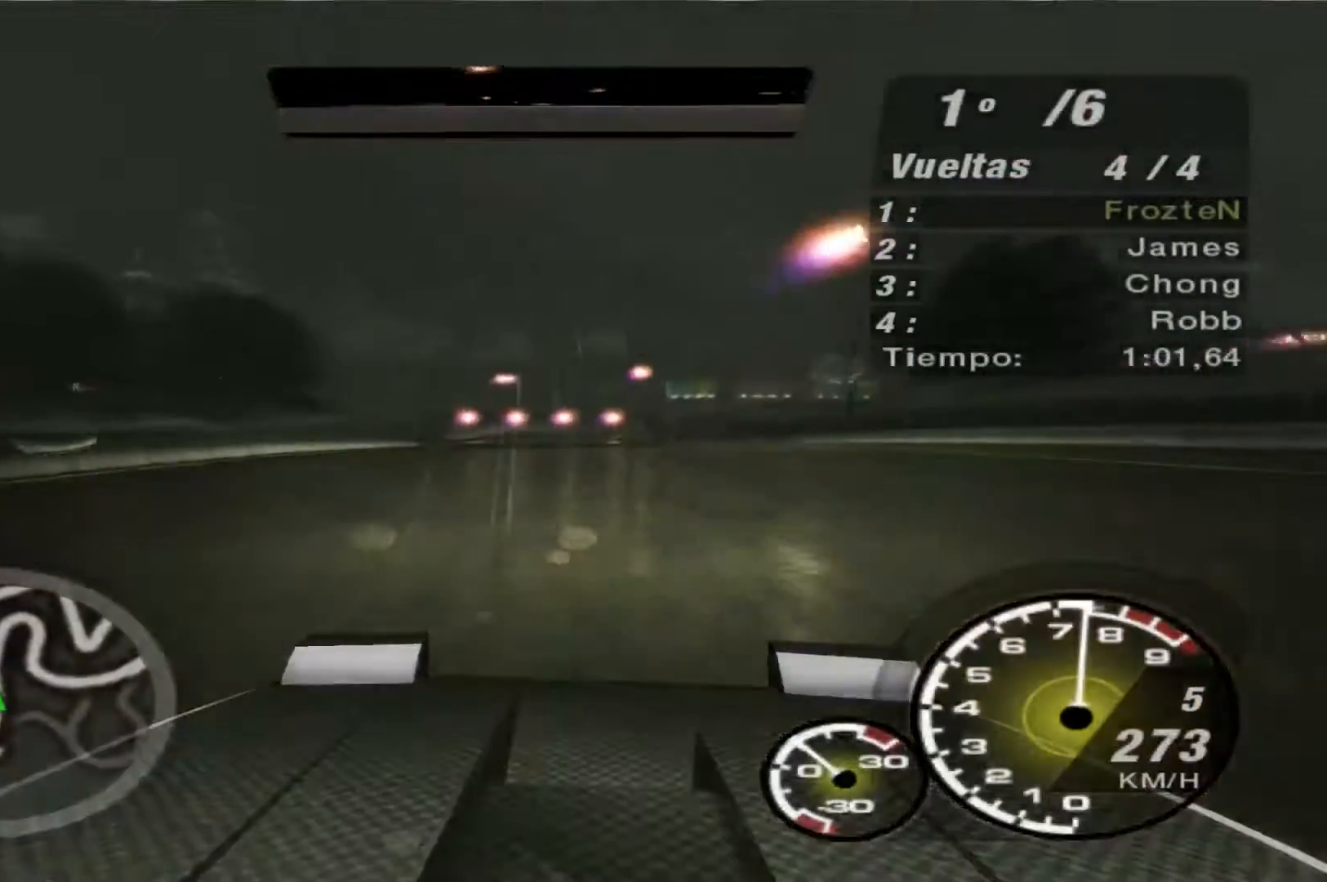
{"buttons": ["R2"], "left_stick": "center", "right_stick": "center", "events": [[33, "B", "up"], [433, "left_stick", "center"]]}
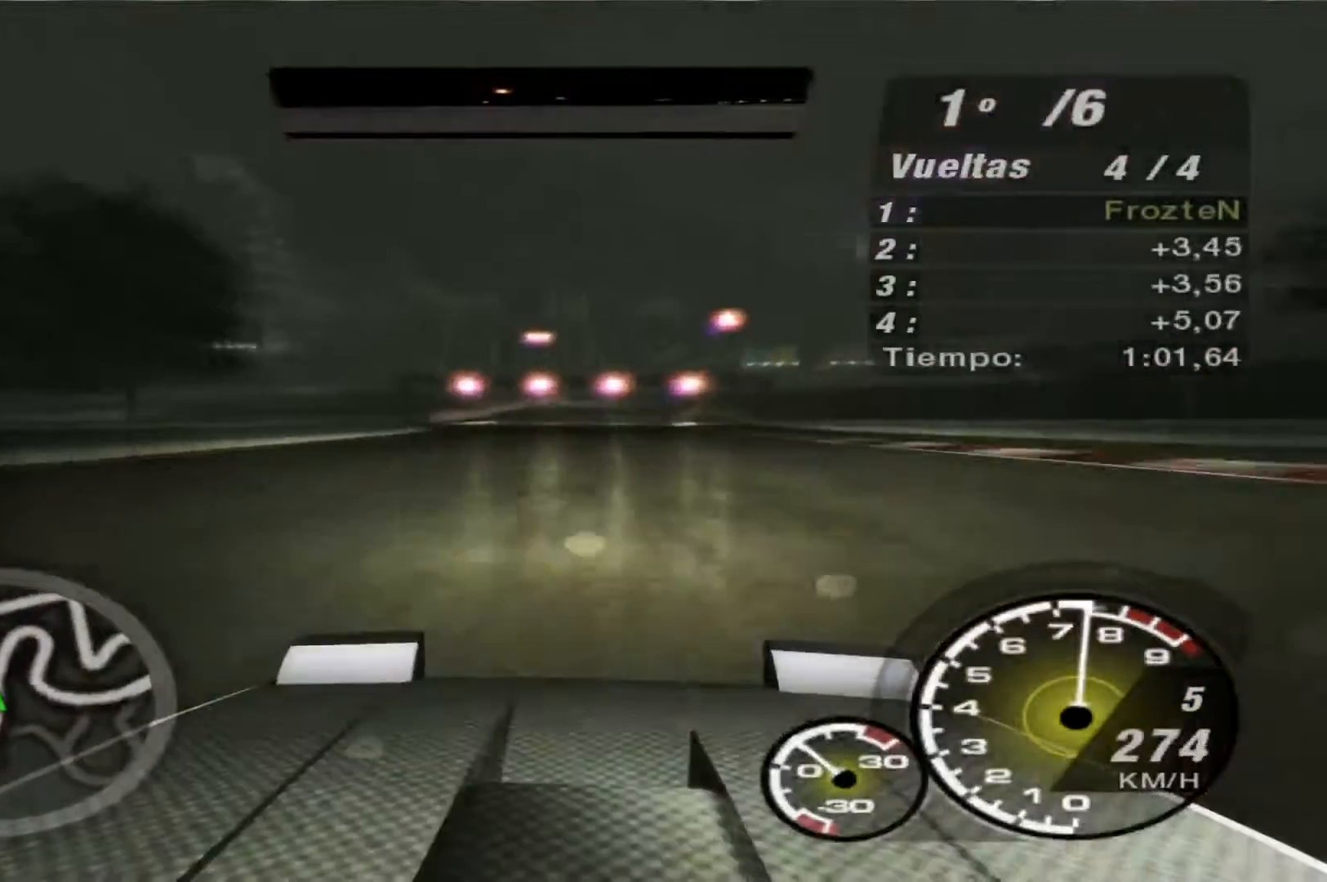
{"buttons": ["R2"], "left_stick": "right", "right_stick": "center", "events": [[233, "left_stick", "right"]]}
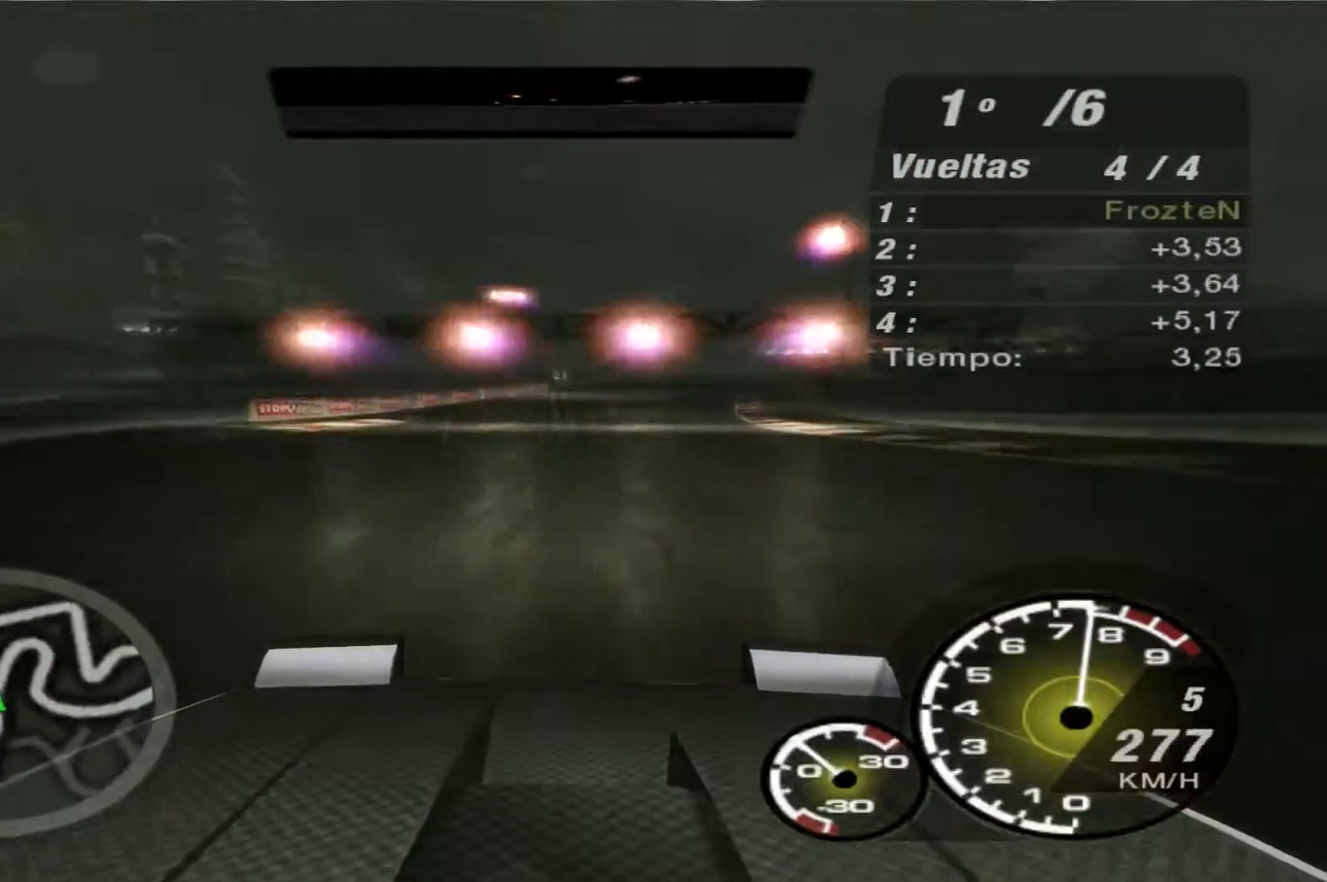
{"buttons": ["R2"], "left_stick": "right", "right_stick": "center", "events": []}
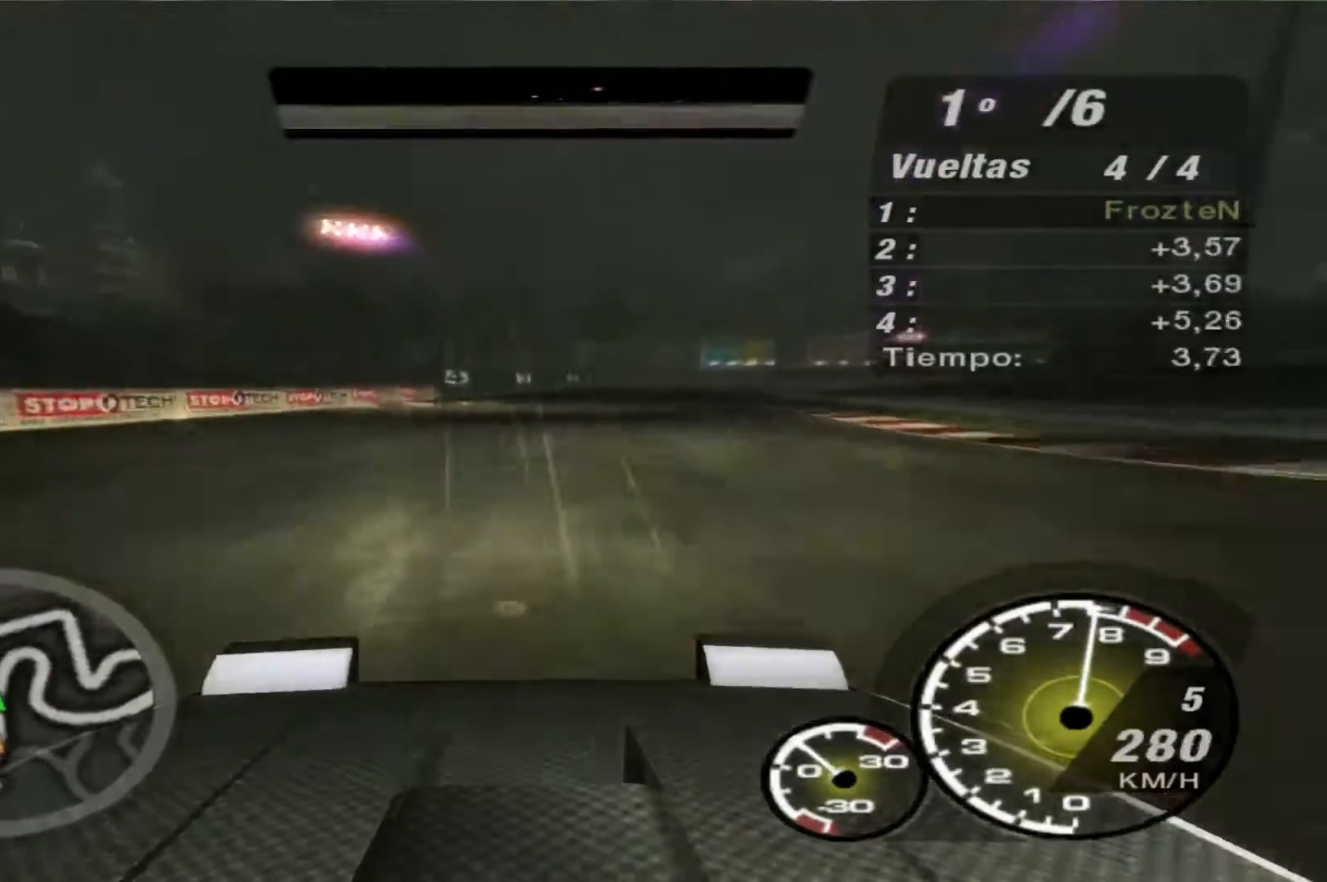
{"buttons": ["R2"], "left_stick": "right", "right_stick": "center", "events": []}
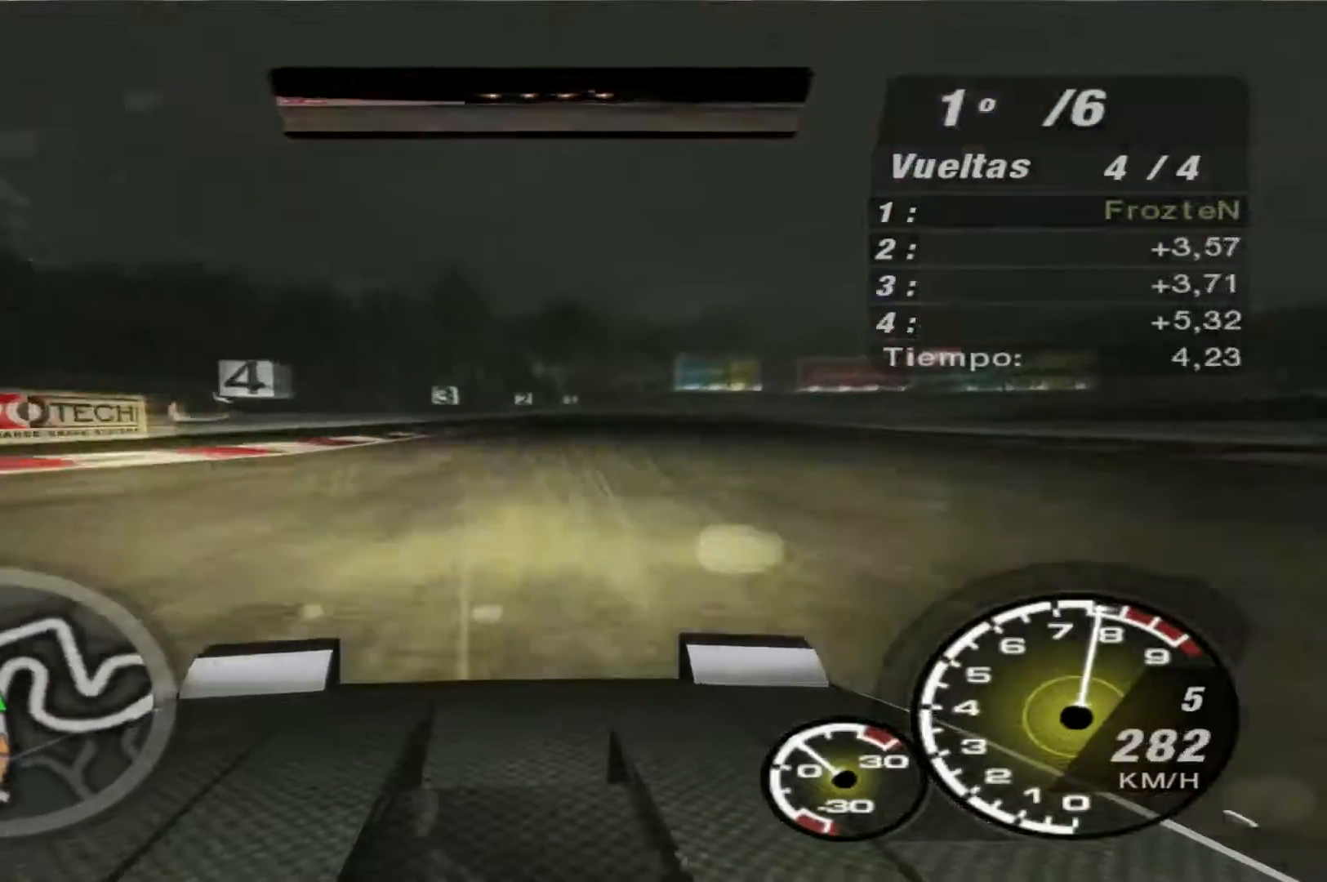
{"buttons": ["L2"], "left_stick": "right", "right_stick": "center", "events": [[333, "L2", "down"], [433, "R2", "up"]]}
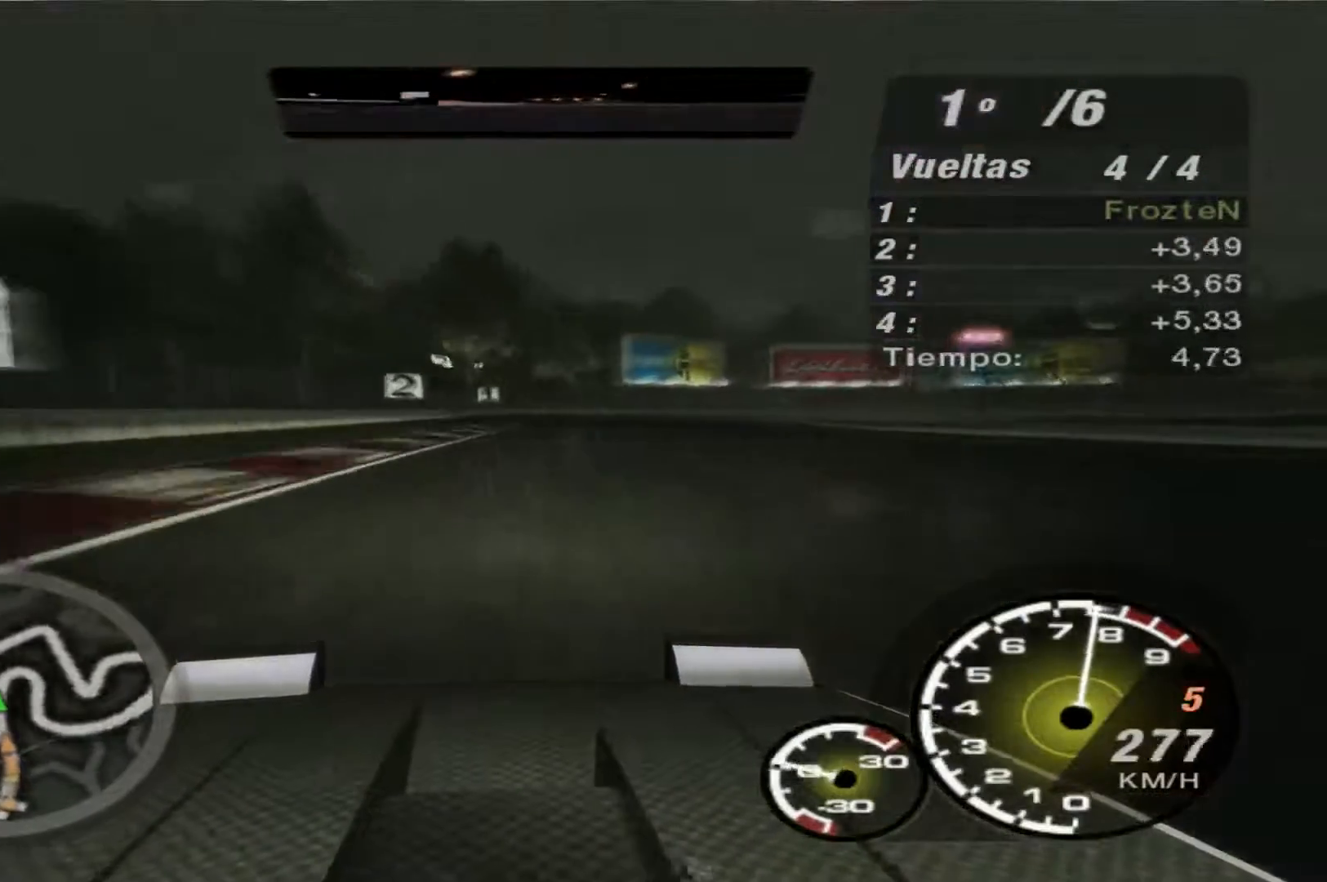
{"buttons": ["L2"], "left_stick": "right", "right_stick": "center", "events": [[100, "left_stick", "up-right"], [200, "left_stick", "right"]]}
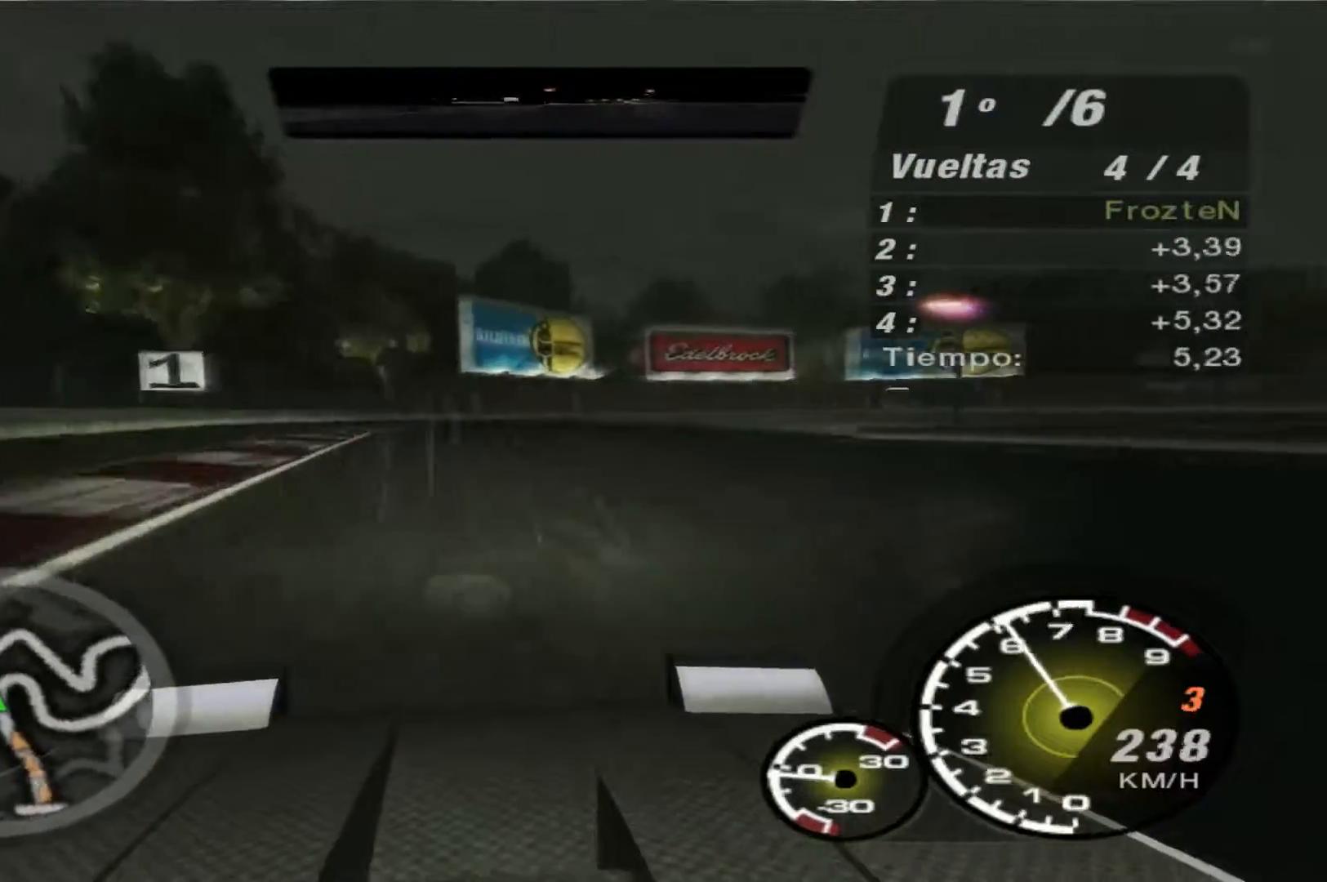
{"buttons": ["L2"], "left_stick": "right", "right_stick": "center", "events": []}
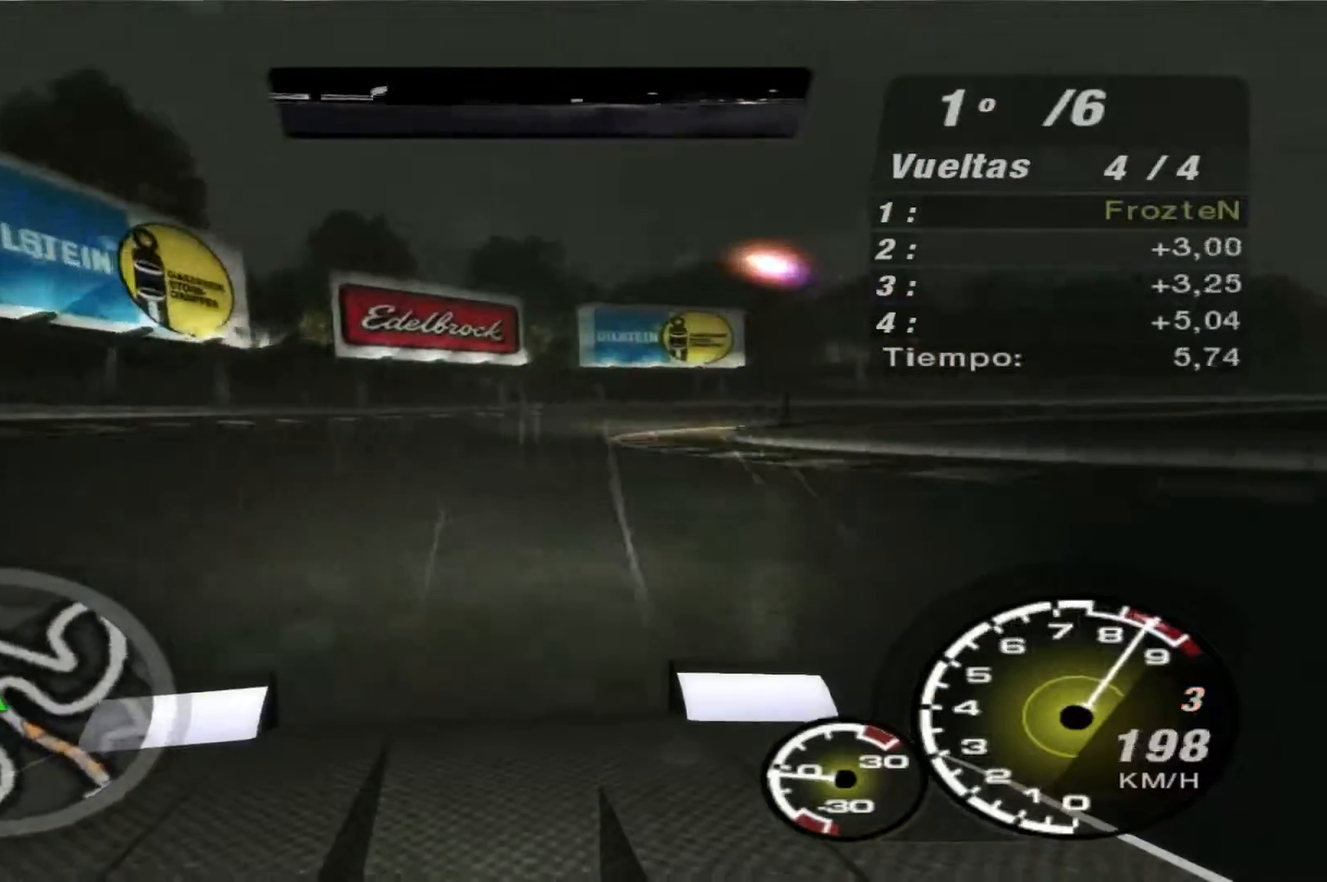
{"buttons": ["R2"], "left_stick": "right", "right_stick": "center", "events": [[133, "L2", "up"], [467, "R2", "down"]]}
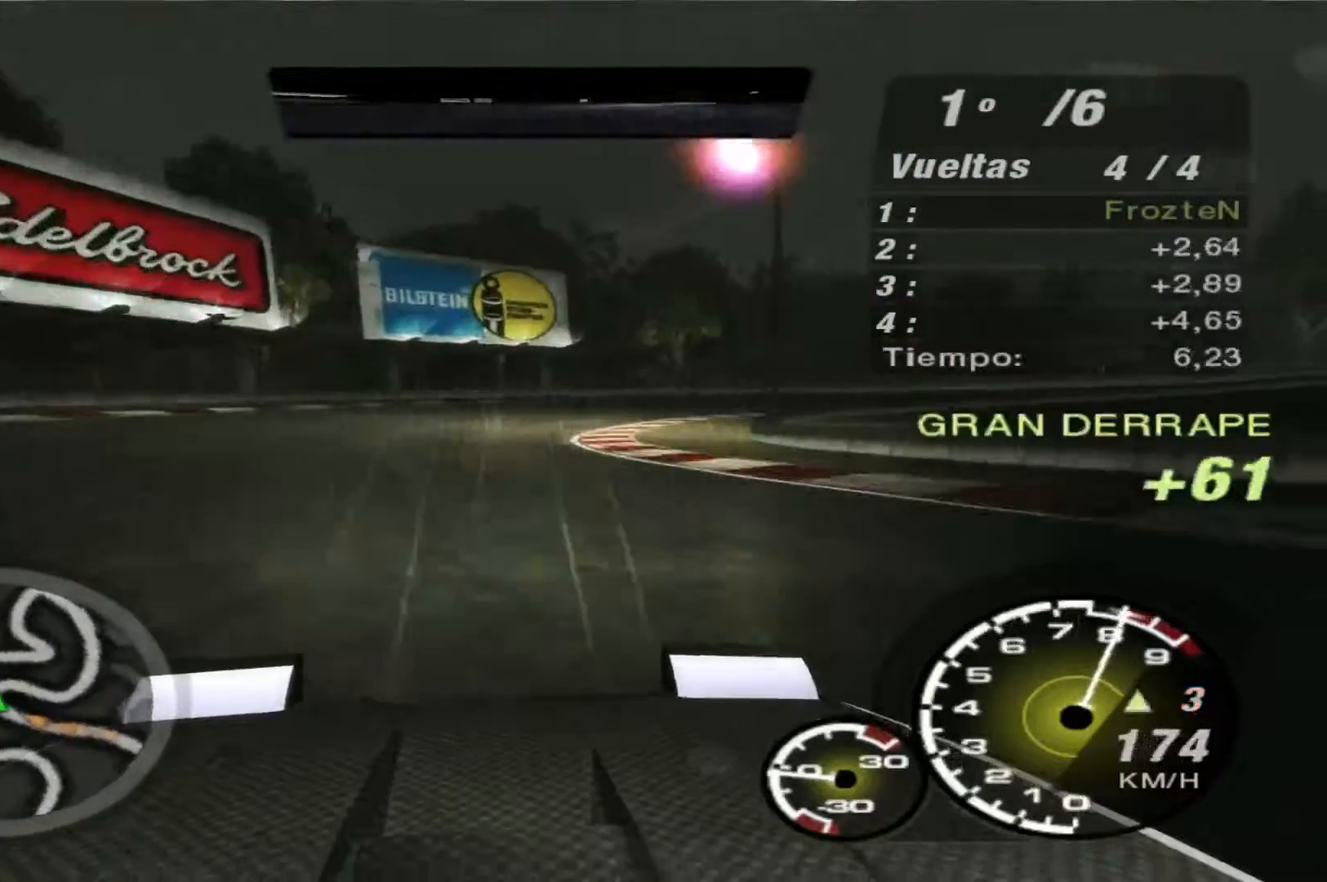
{"buttons": ["R2"], "left_stick": "right", "right_stick": "center", "events": []}
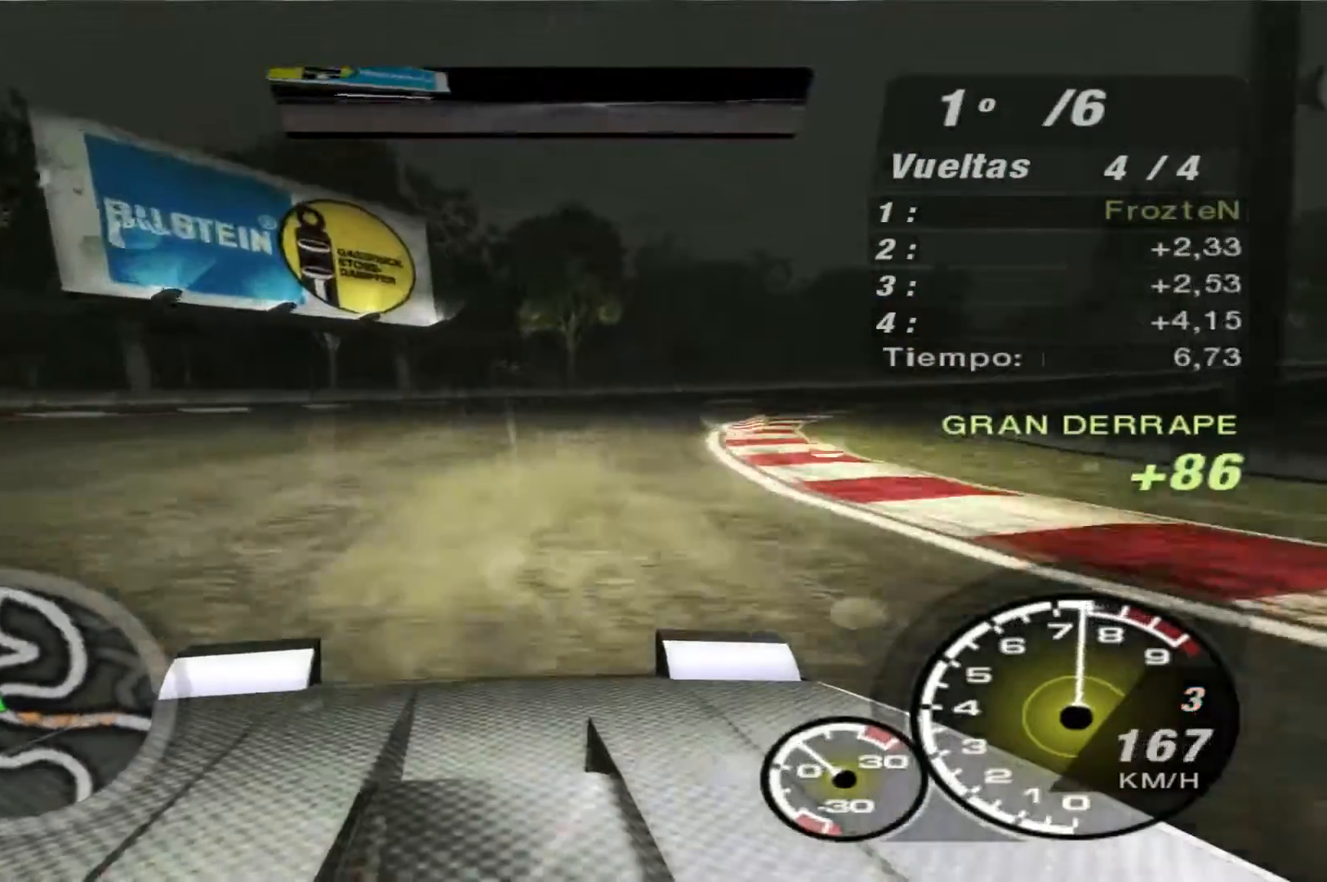
{"buttons": ["R2"], "left_stick": "right", "right_stick": "center", "events": []}
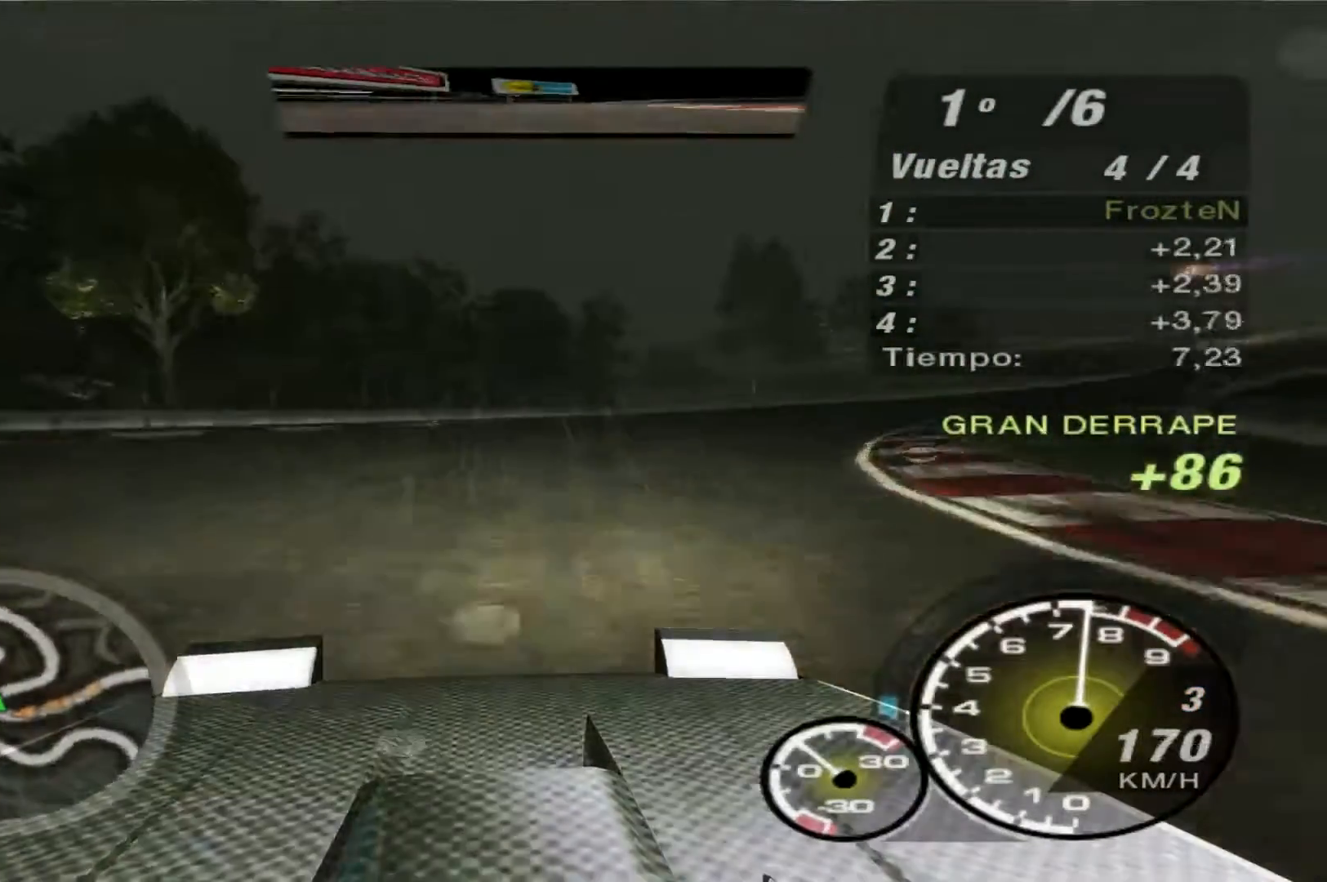
{"buttons": ["R2"], "left_stick": "right", "right_stick": "center", "events": []}